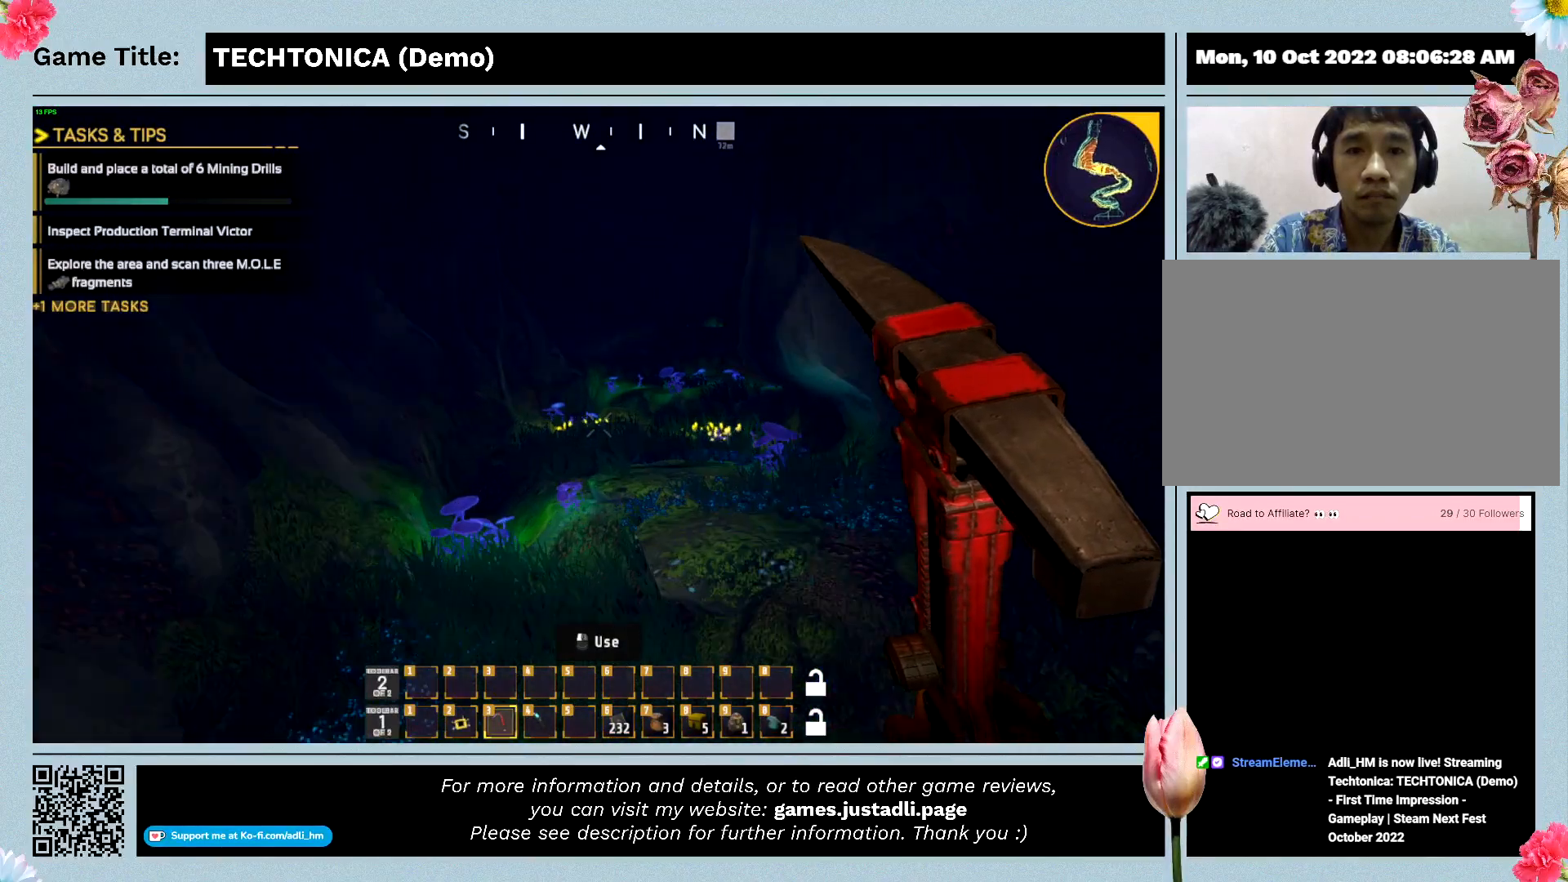
Gameplay with keyboard and mouse; each line is a JSON object with the keys and mouse buttons held at the frame after it. "events" lists presses ("down") and releases ("up") of "0", "1", "2", "3", "4", "5", "6", "7", "8", "9", "a", "alt", "b", "c", "caps_lock", "ctrl", "d", "down", "e", "escape", "f", "f1", "f2", "f3", "f4", "f5", "f6", "f7", "f8", "g", "h", "i", "j", "k", "l", "left", "m", "n", "o", "p", "q", "r", "return", "right", "s", "shift", "space", "t", "tab", "tilde", "u", "up", "v", "w", "x", "y", "z" and "mouse_wheel" between this image and that frame as [ms after this image, input, new state], when the widget could be followed in between. "mouse_wheel" = the "wheel" button of the "mouse" list. No other keys are recorded. "wheel" means that the mouse wheel is clicked or scrolled. Mouse movement is not recorded.
{"keys": ["shift", "w"], "mouse": [], "events": []}
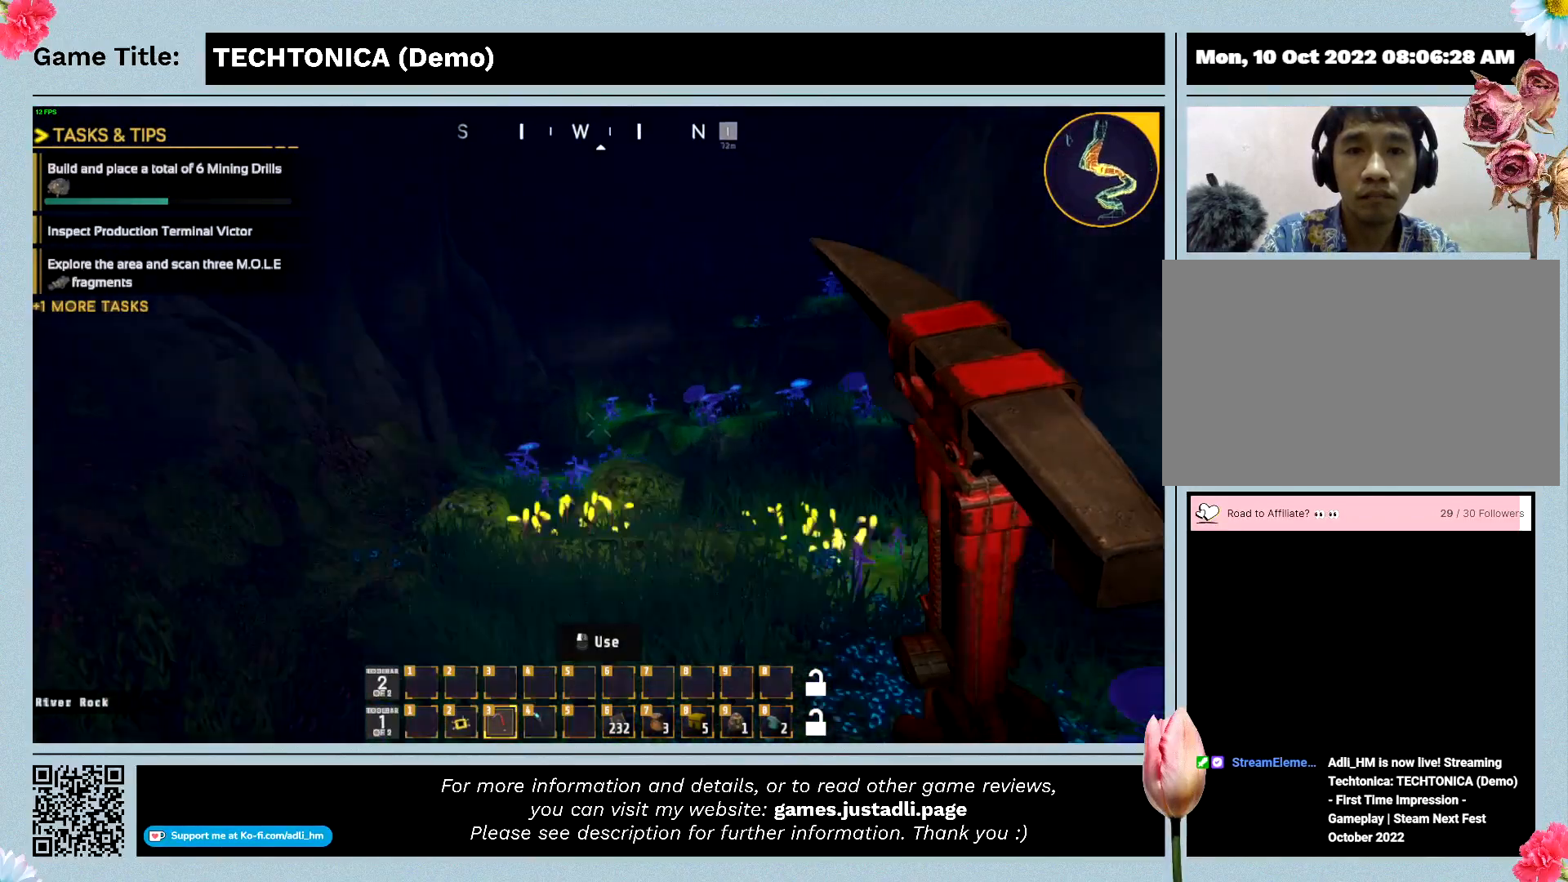
{"keys": ["shift", "w"], "mouse": [], "events": []}
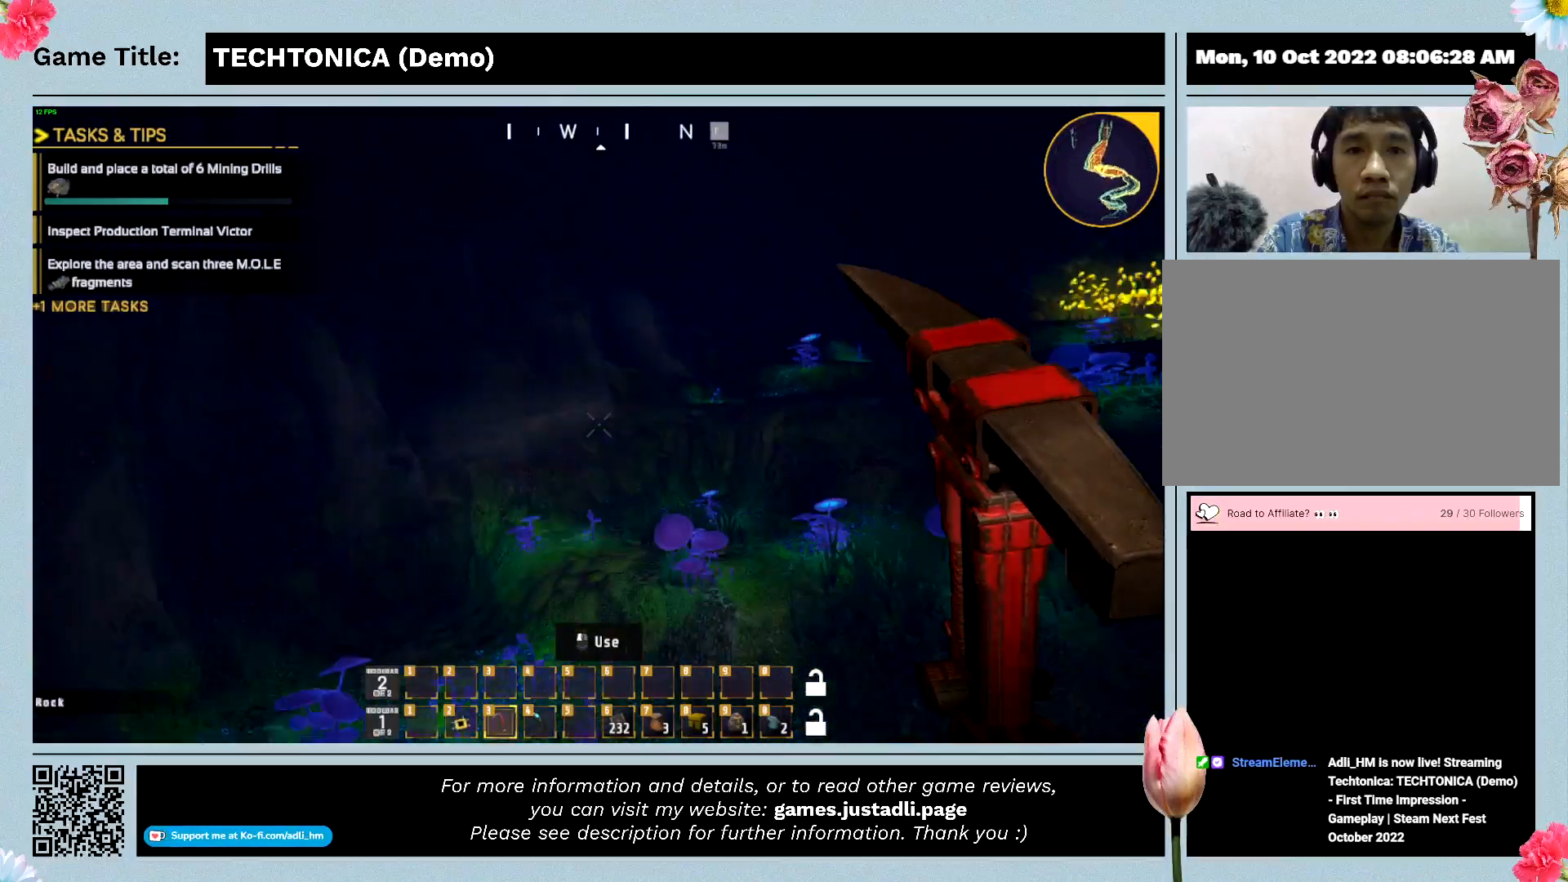
{"keys": ["shift", "w"], "mouse": [], "events": []}
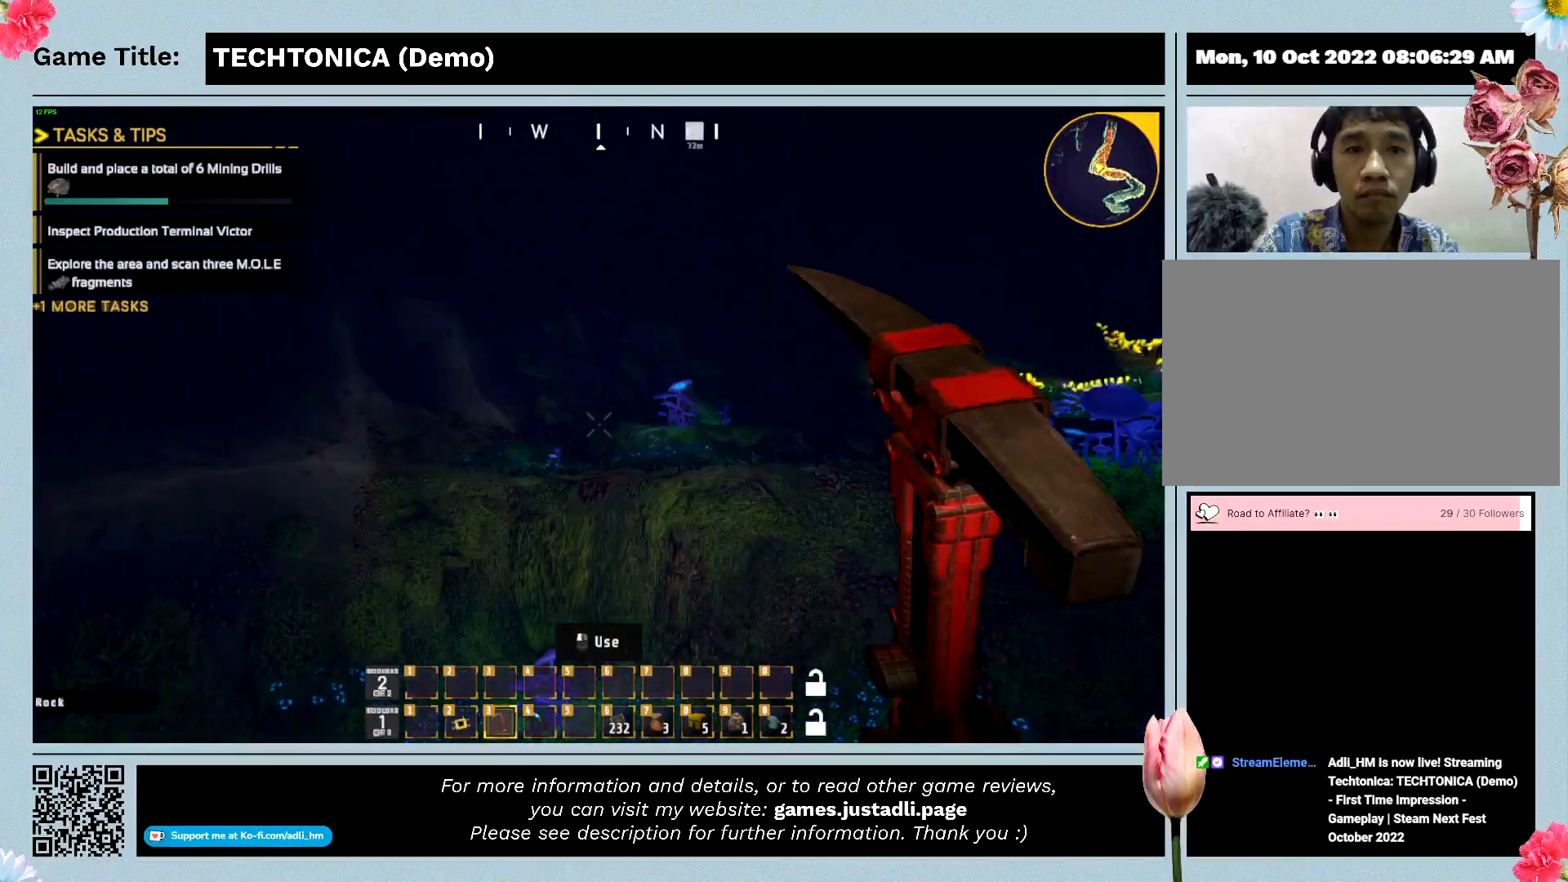
{"keys": ["shift", "w"], "mouse": [], "events": []}
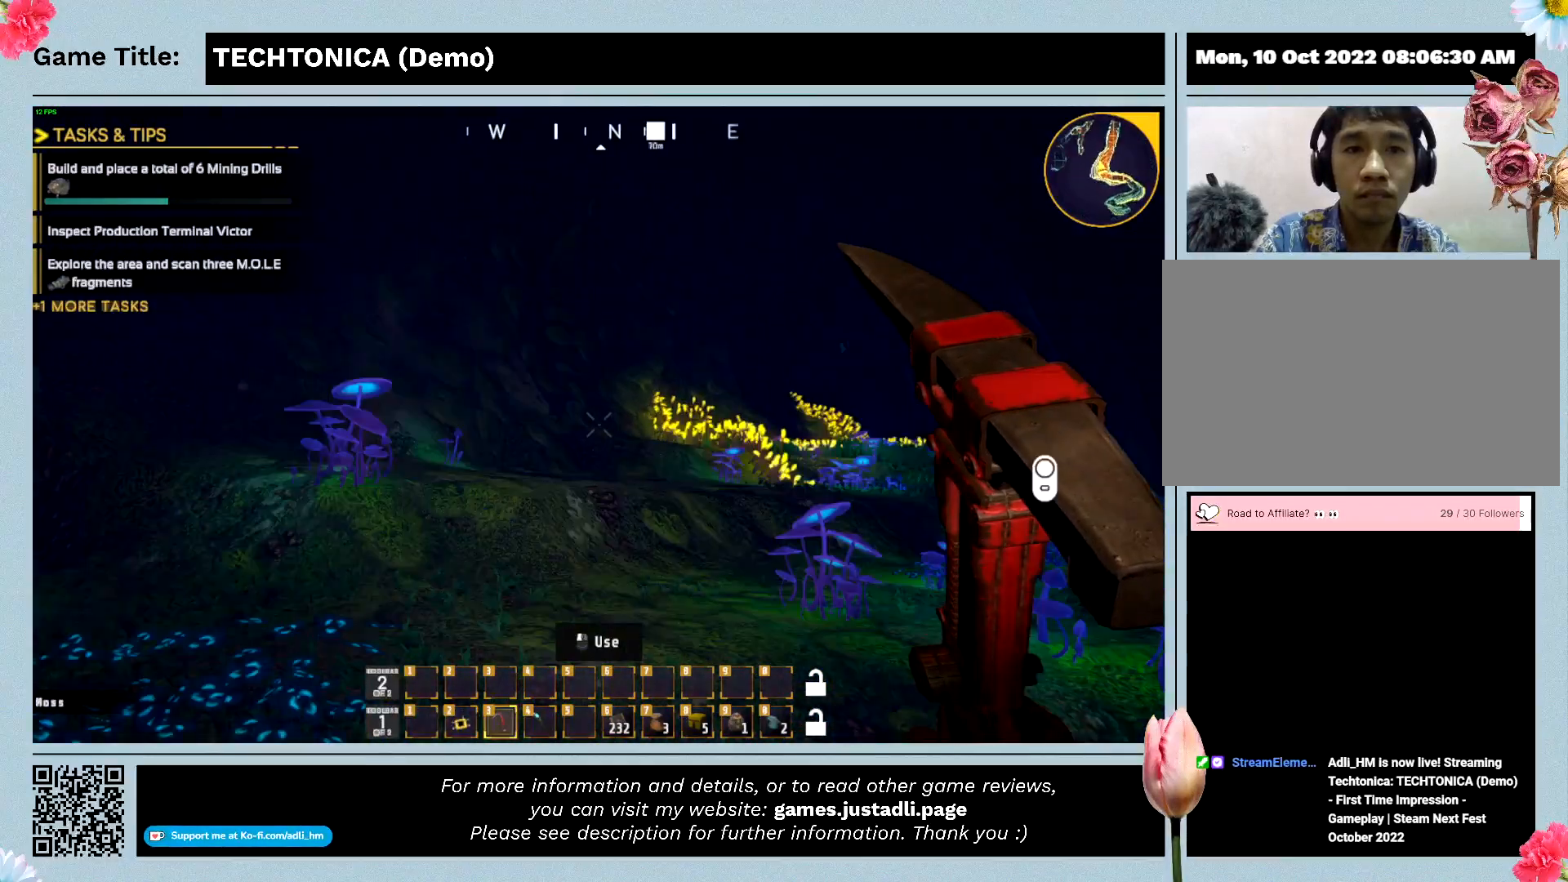
{"keys": ["shift", "w"], "mouse": [], "events": []}
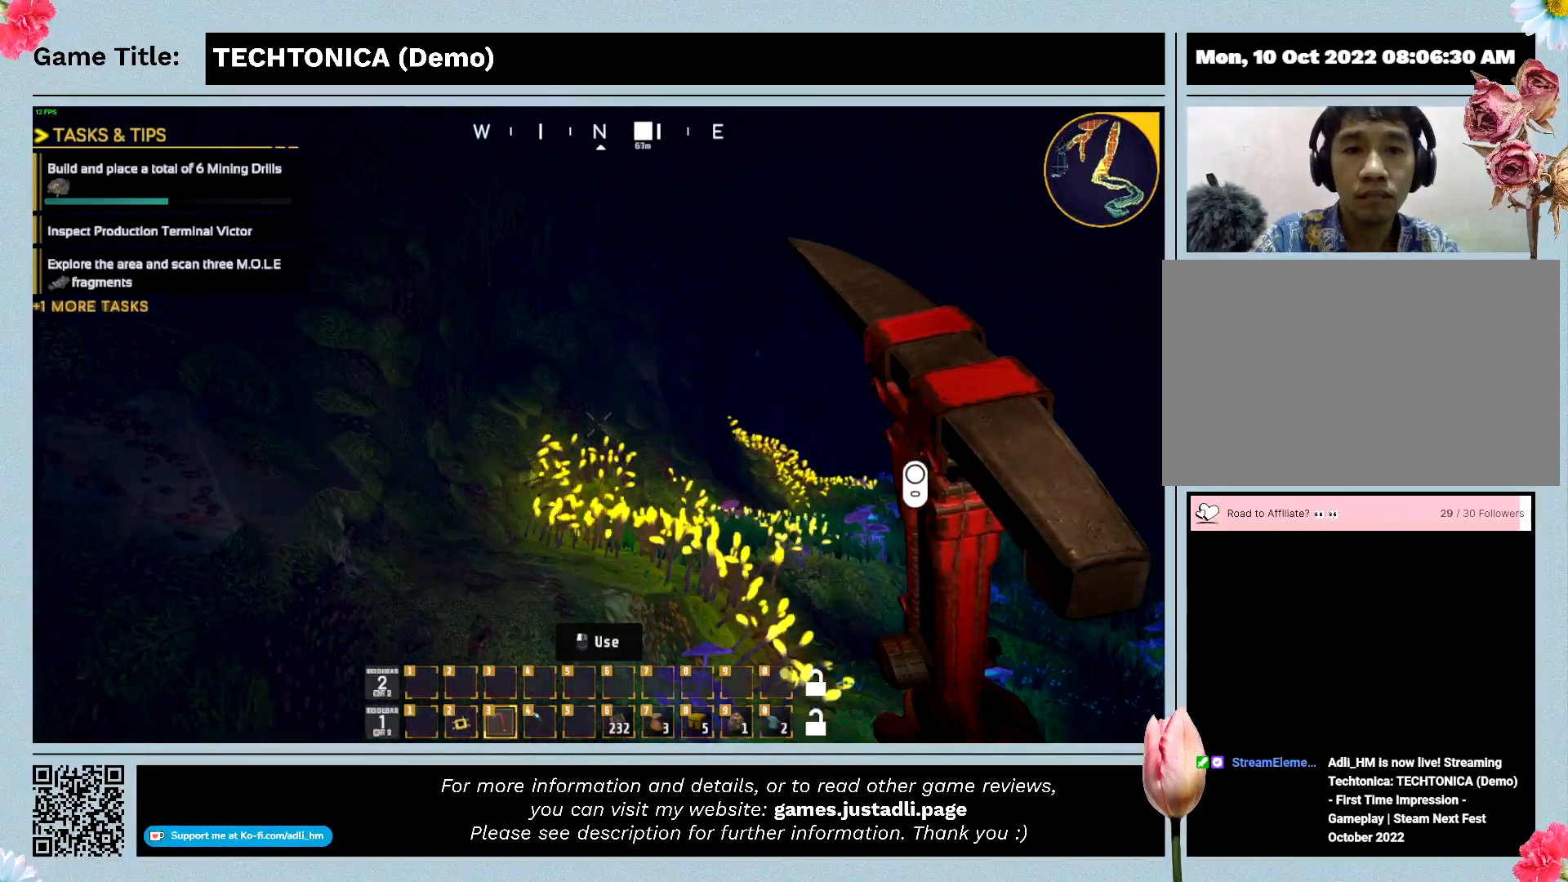
{"keys": ["shift", "w"], "mouse": [], "events": []}
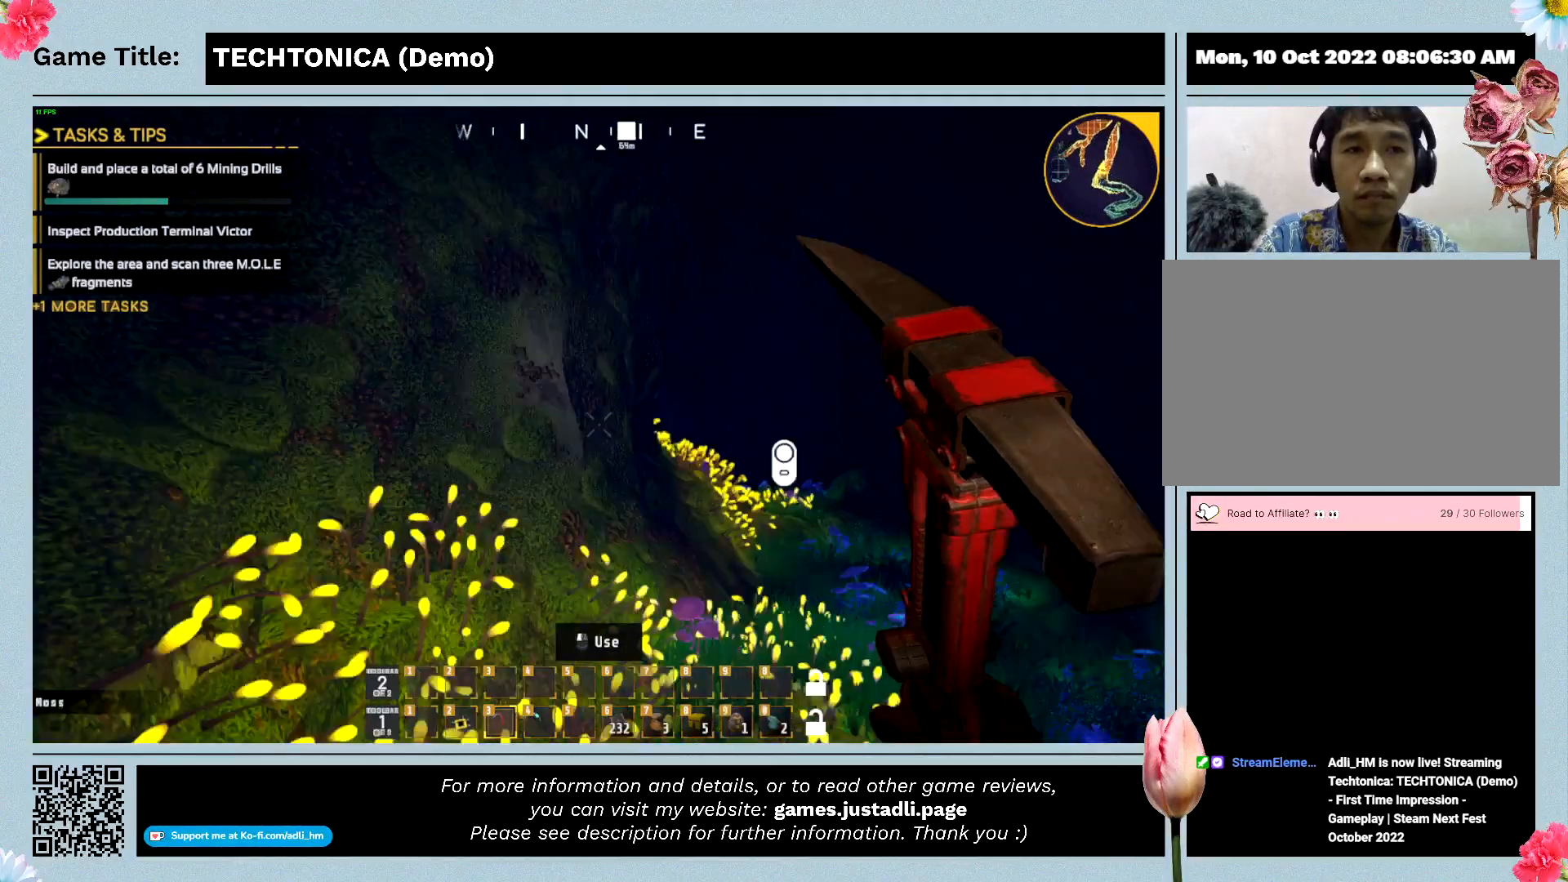
{"keys": ["shift", "w"], "mouse": [], "events": []}
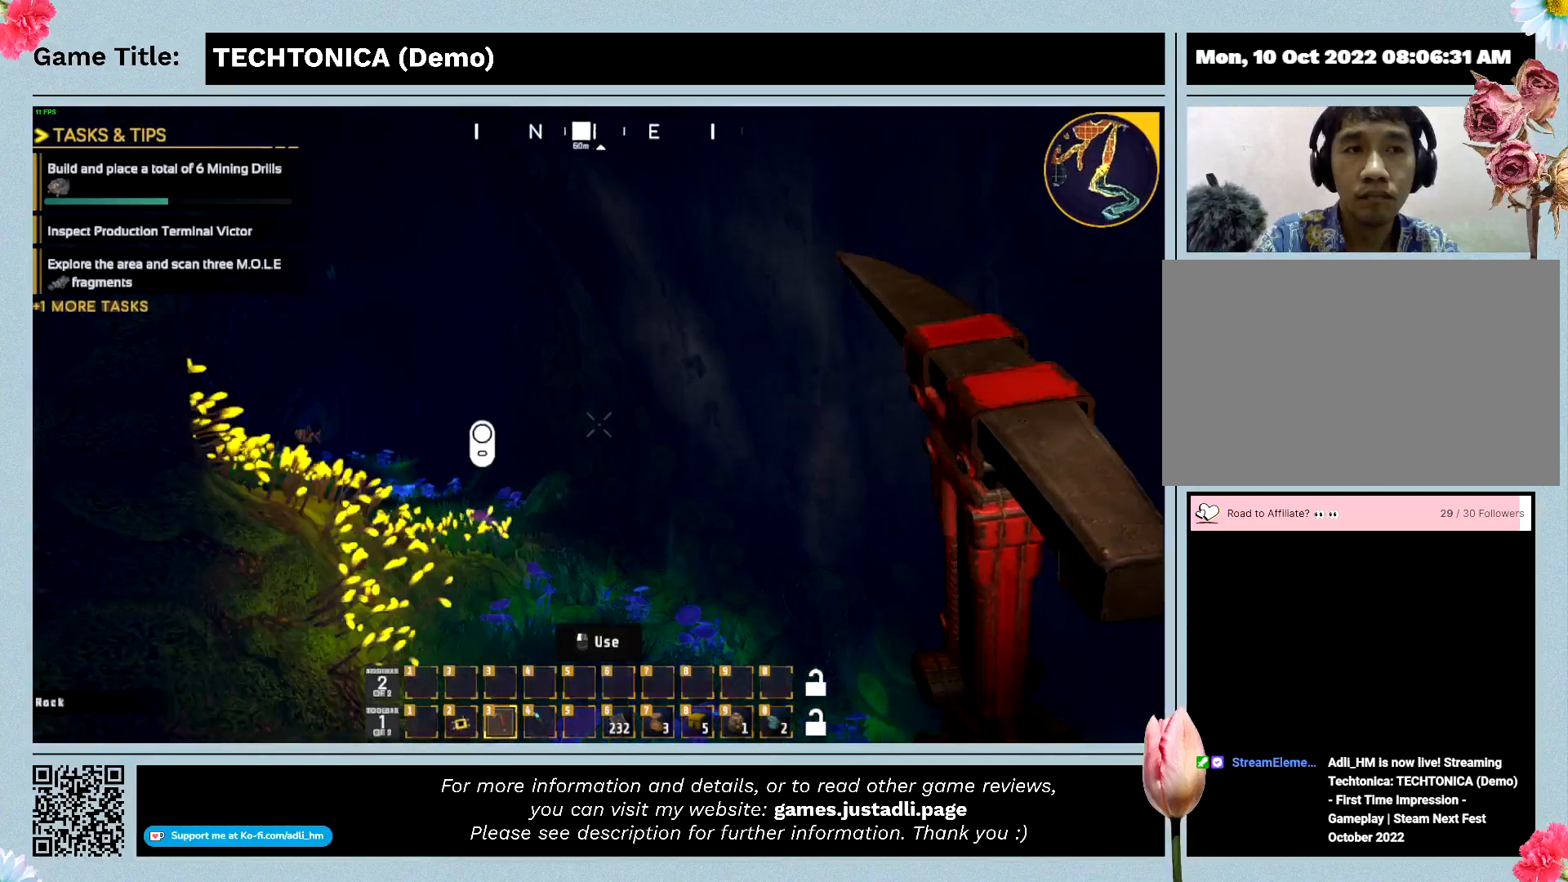
{"keys": ["shift", "w"], "mouse": [], "events": []}
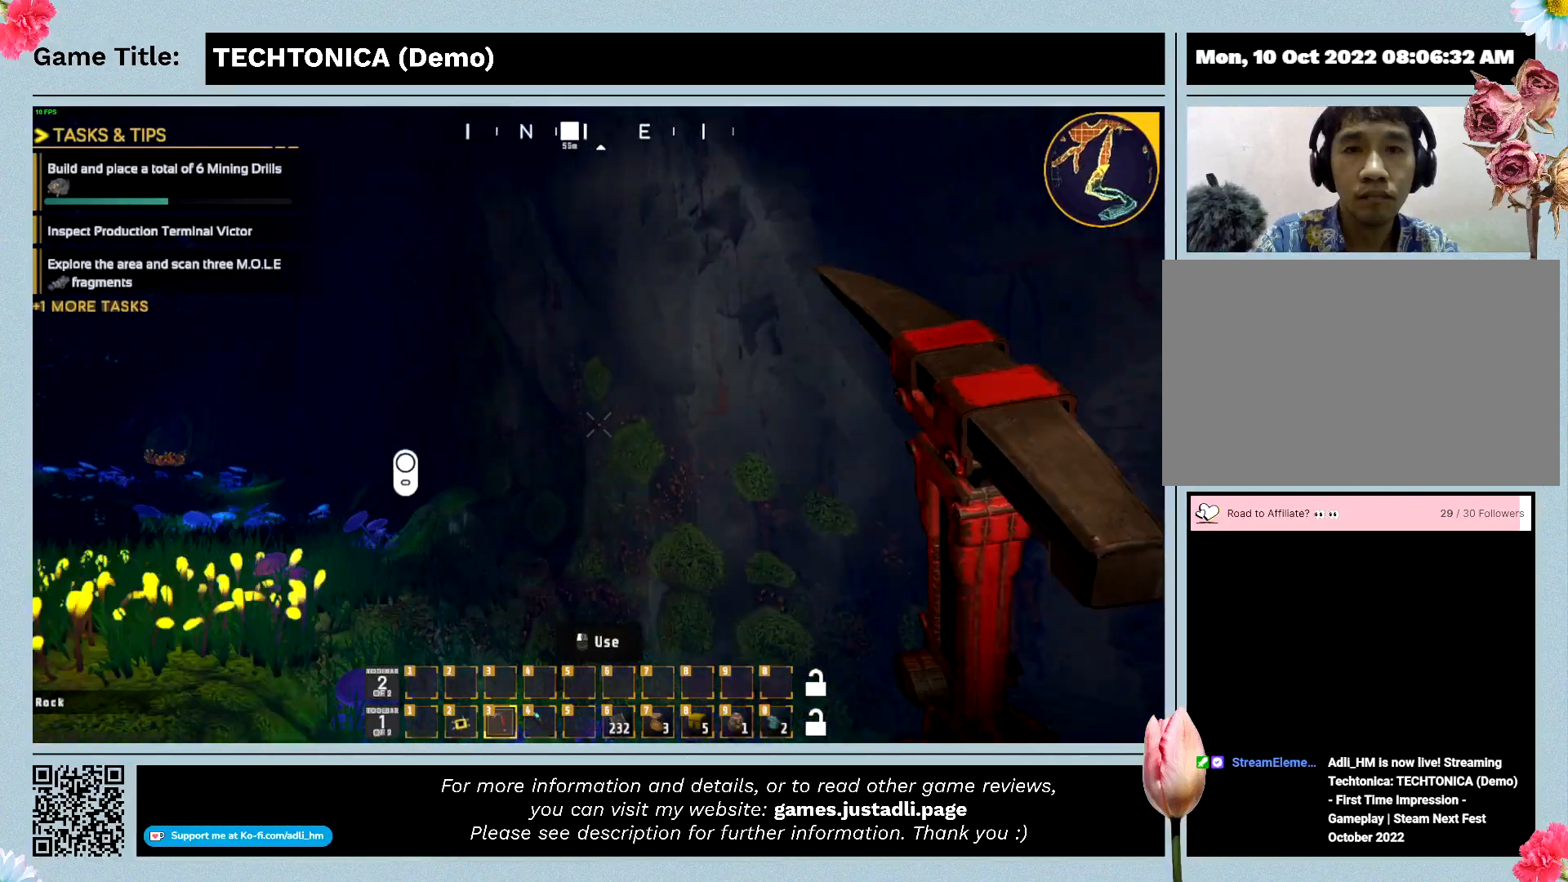
{"keys": ["shift", "w"], "mouse": [], "events": []}
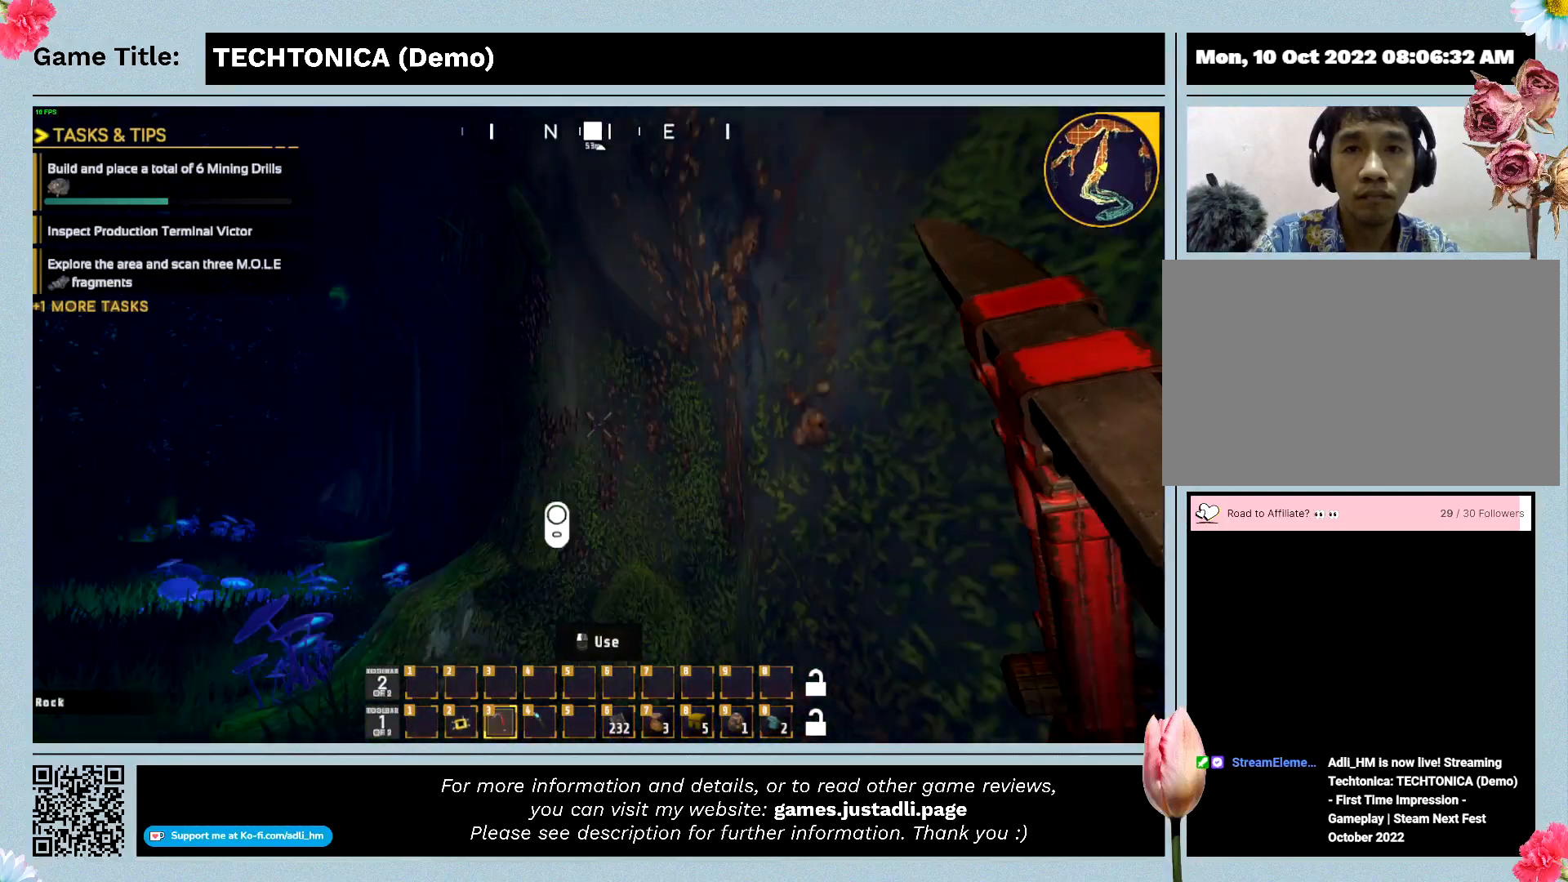
{"keys": ["shift", "w"], "mouse": [], "events": []}
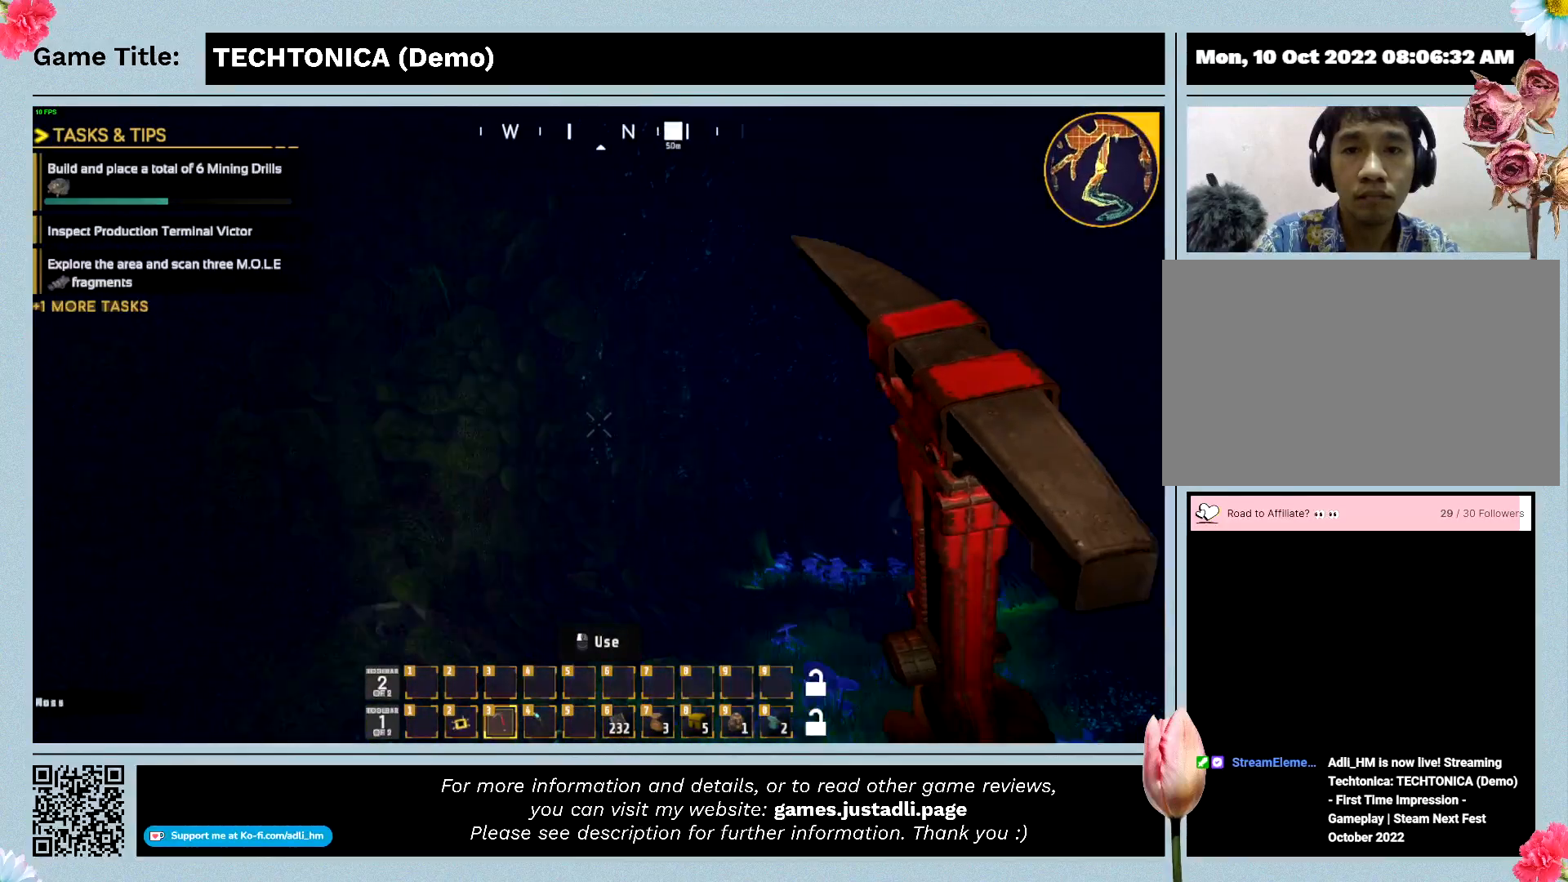
{"keys": ["shift", "w"], "mouse": [], "events": []}
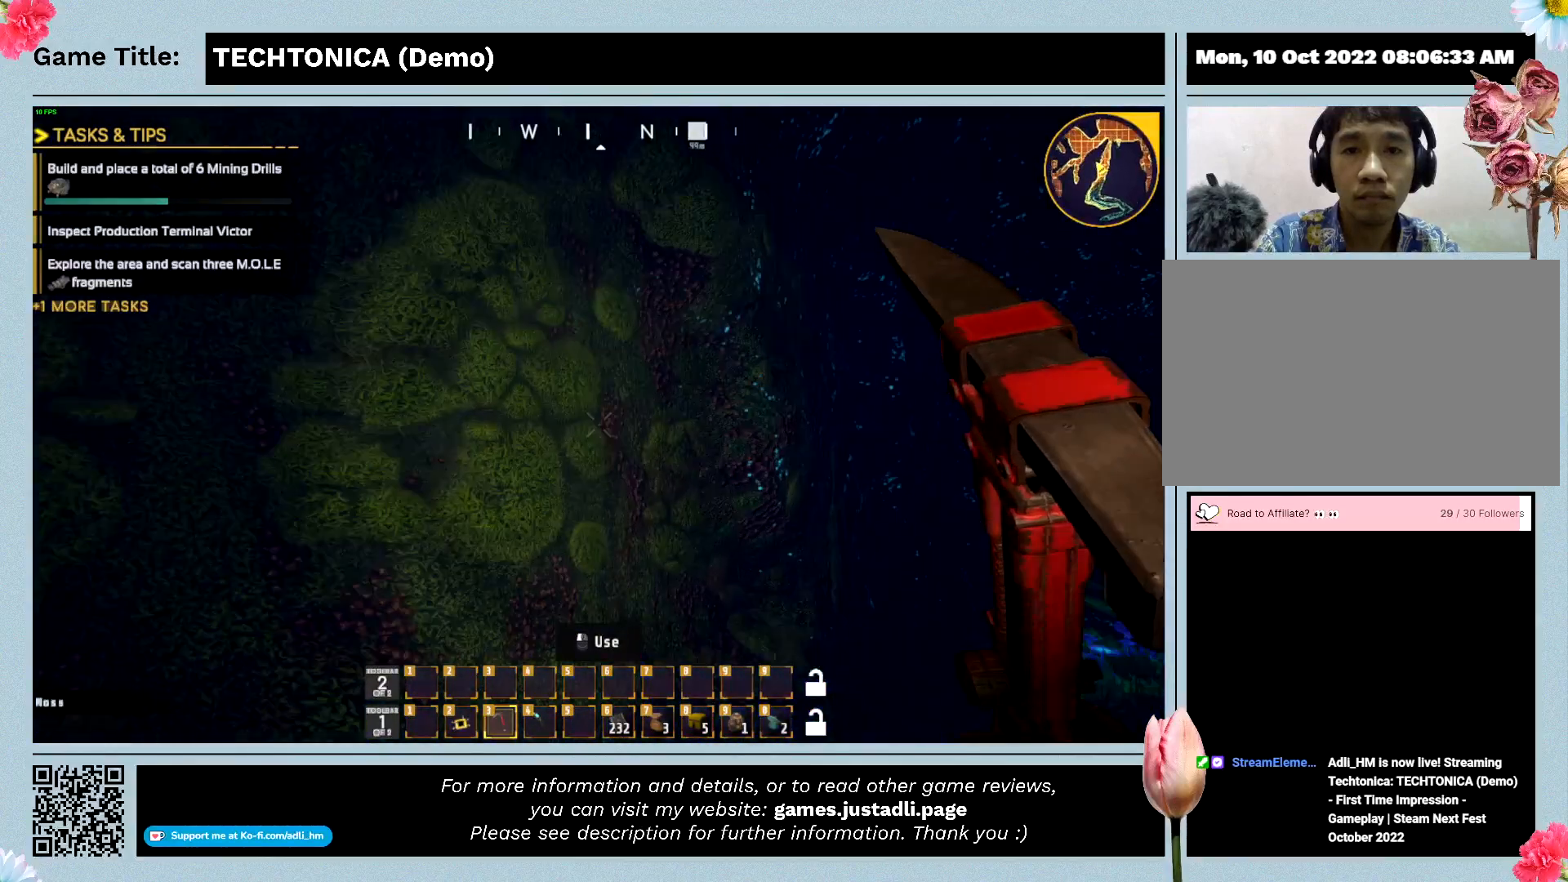
{"keys": ["shift", "w"], "mouse": [], "events": []}
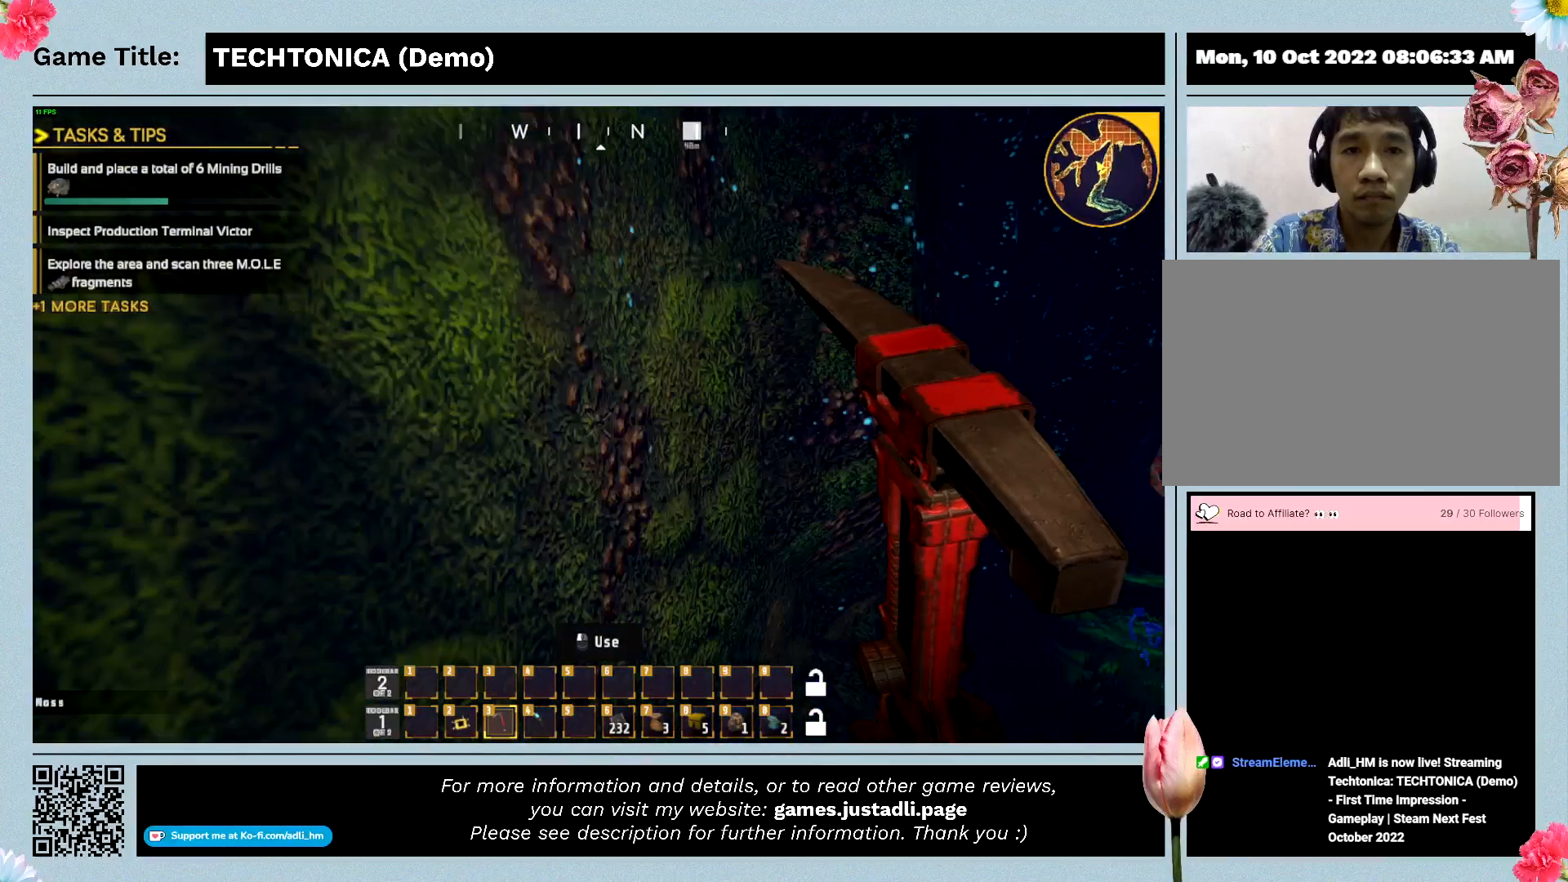
{"keys": ["shift", "w"], "mouse": [], "events": []}
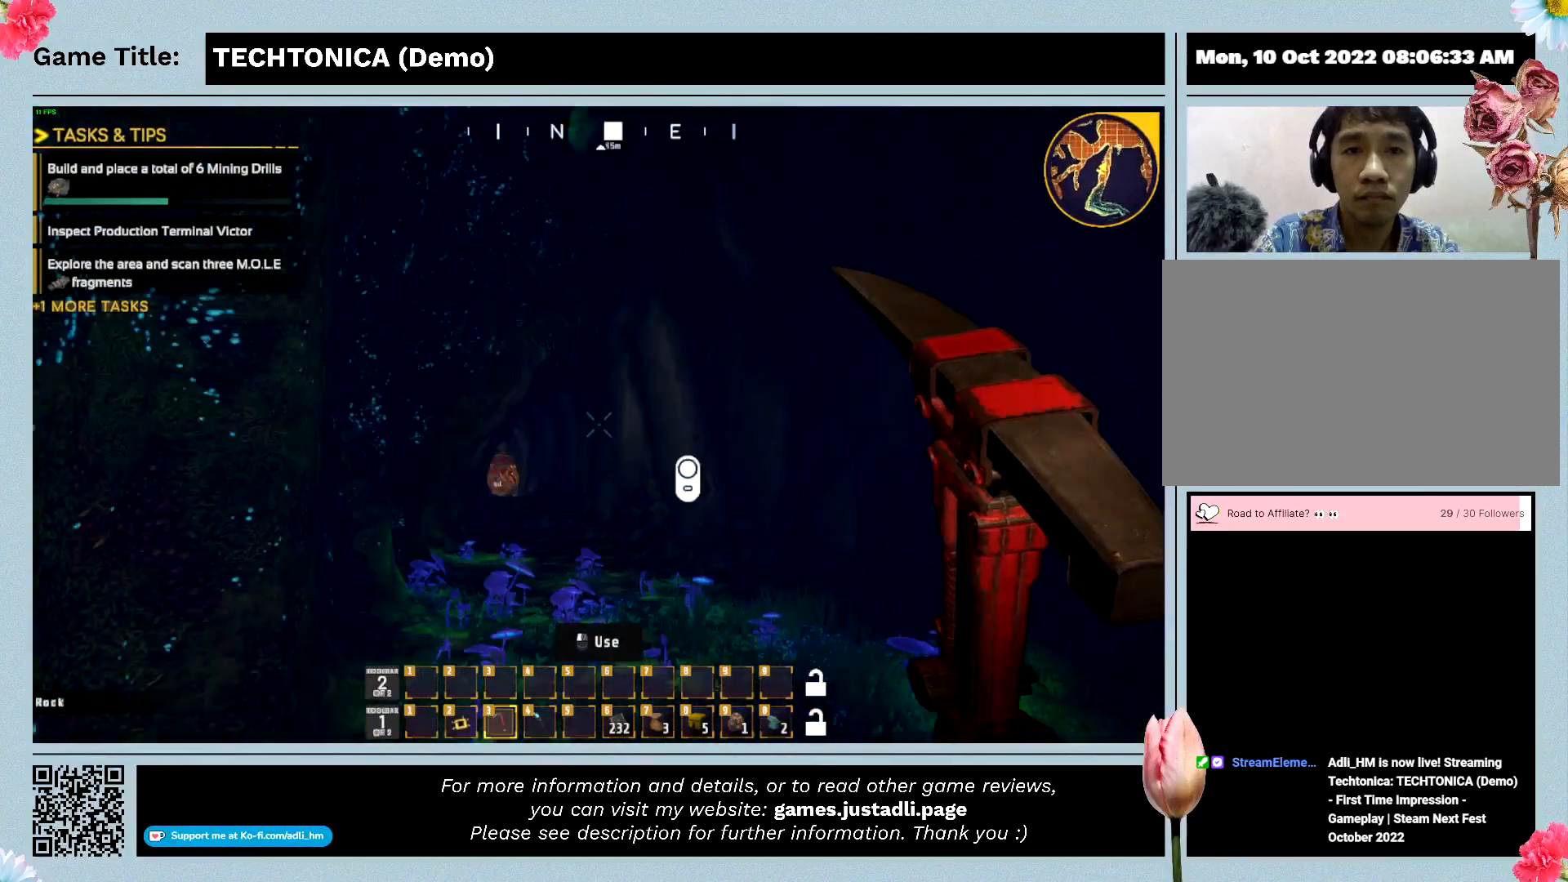
{"keys": ["shift", "w"], "mouse": [], "events": []}
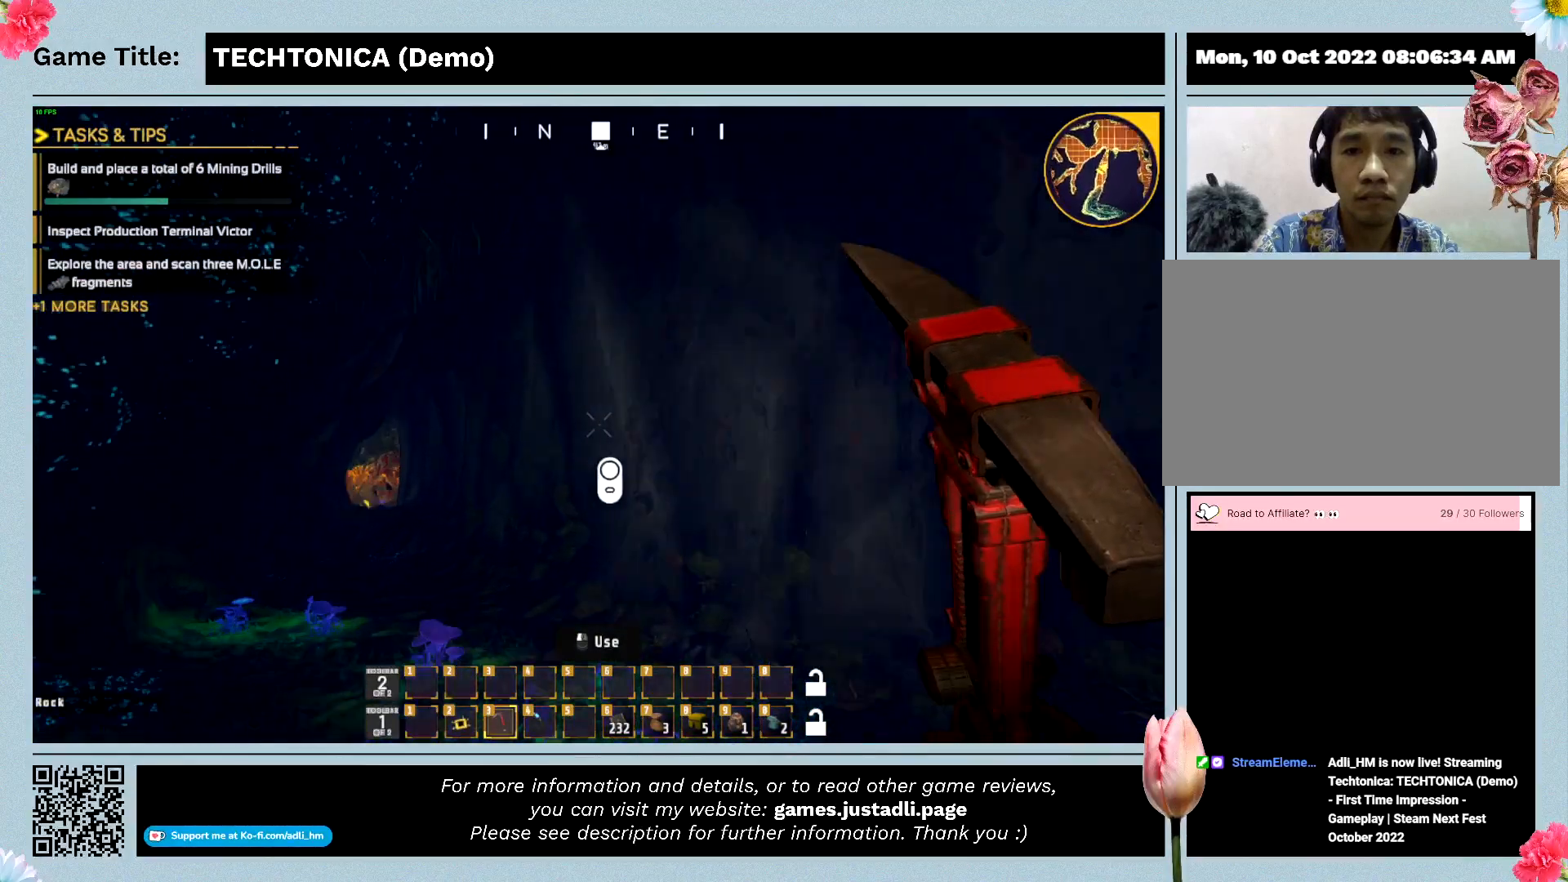
{"keys": ["shift", "w"], "mouse": [], "events": []}
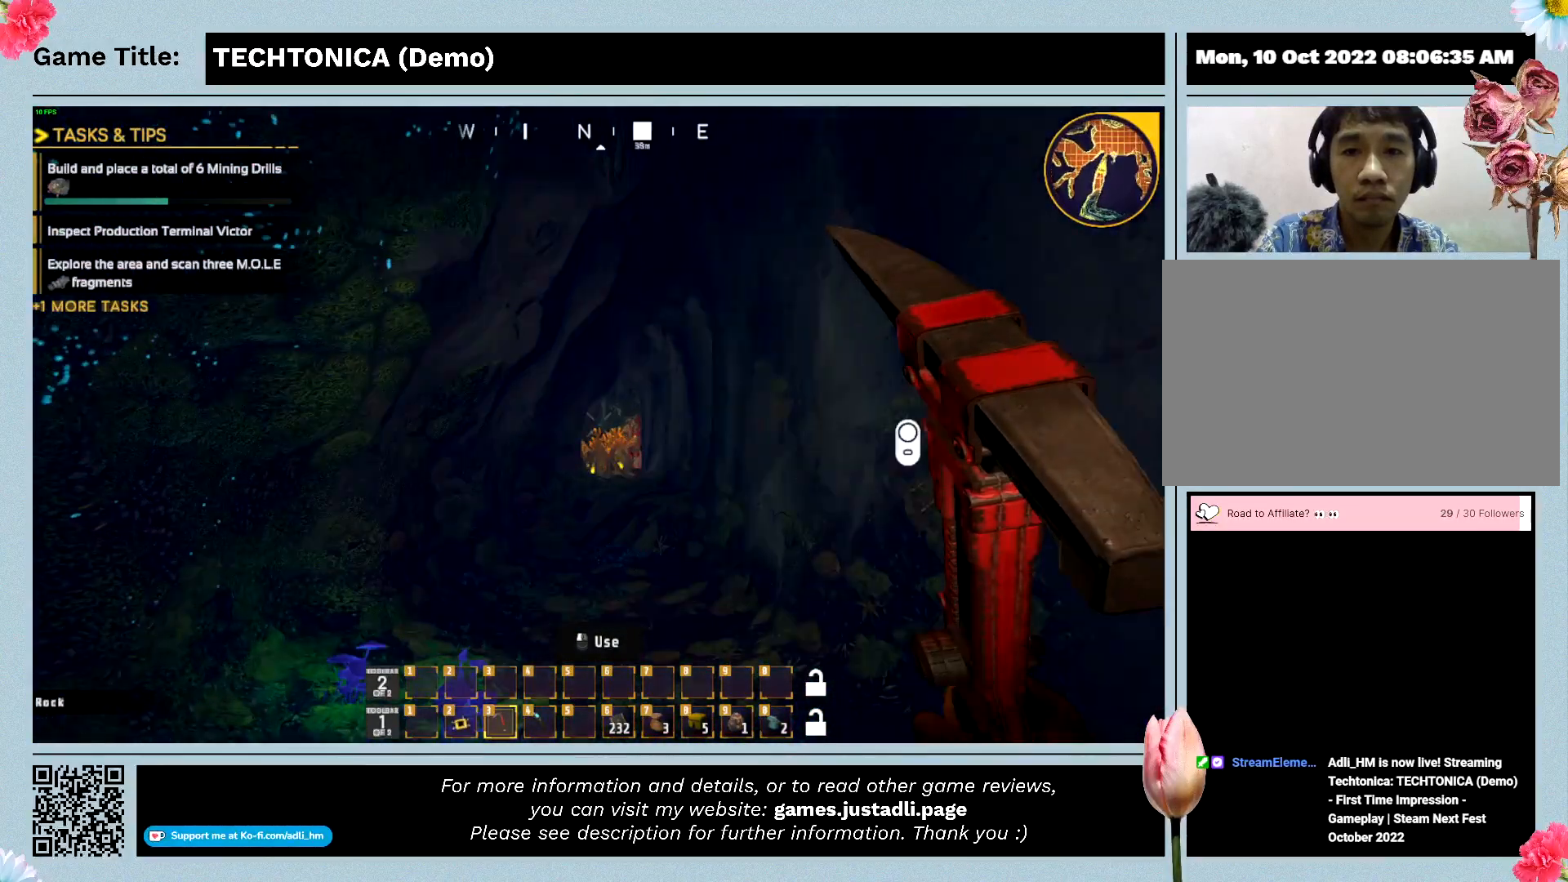
{"keys": ["shift", "w"], "mouse": [], "events": []}
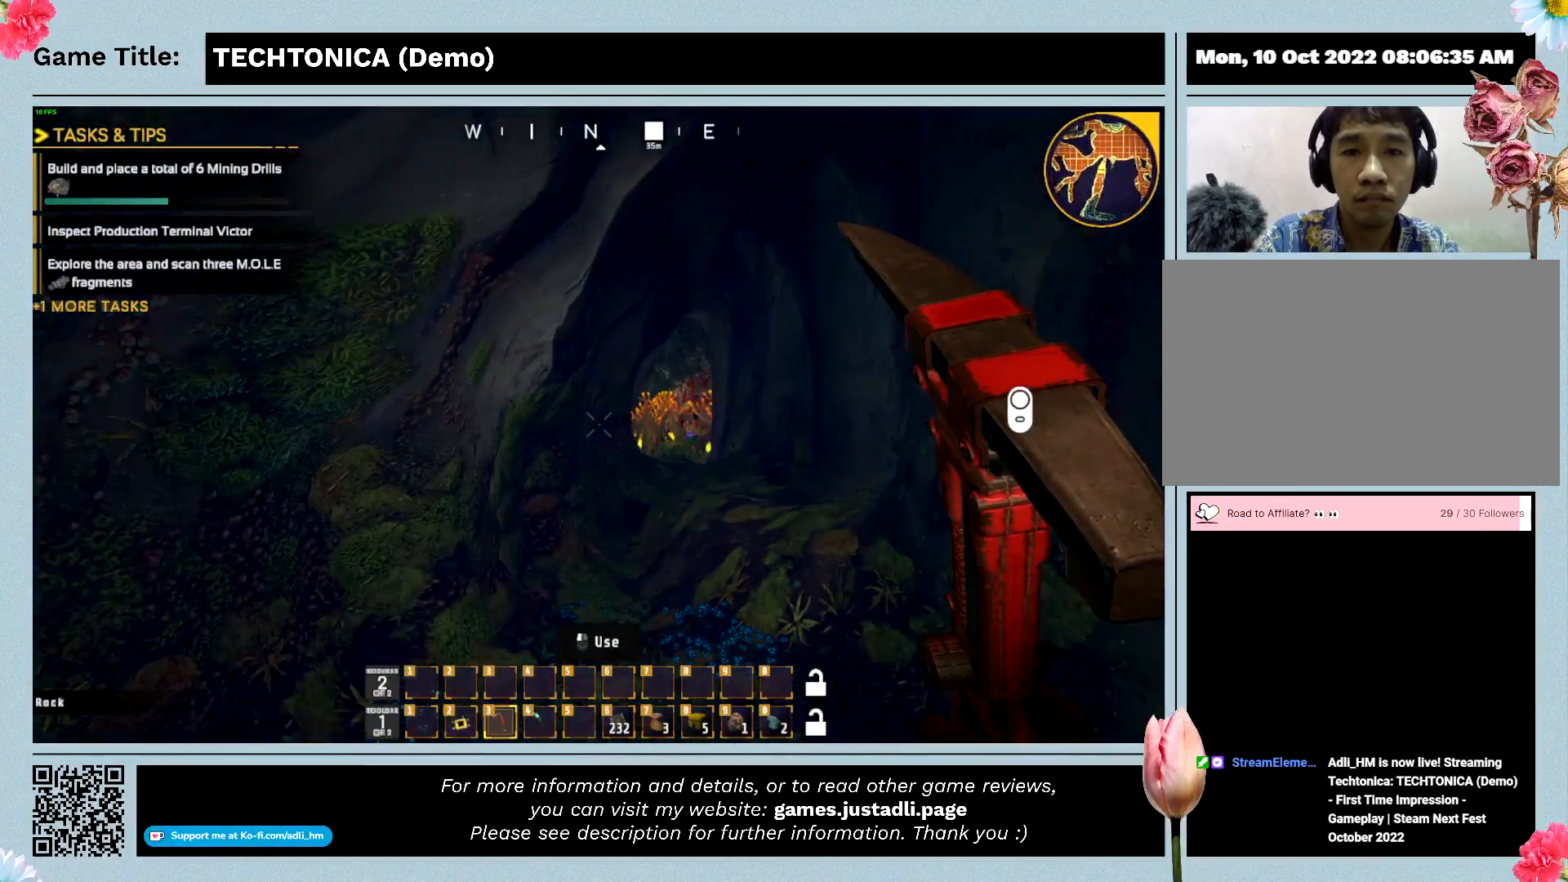
{"keys": ["shift", "w"], "mouse": [], "events": []}
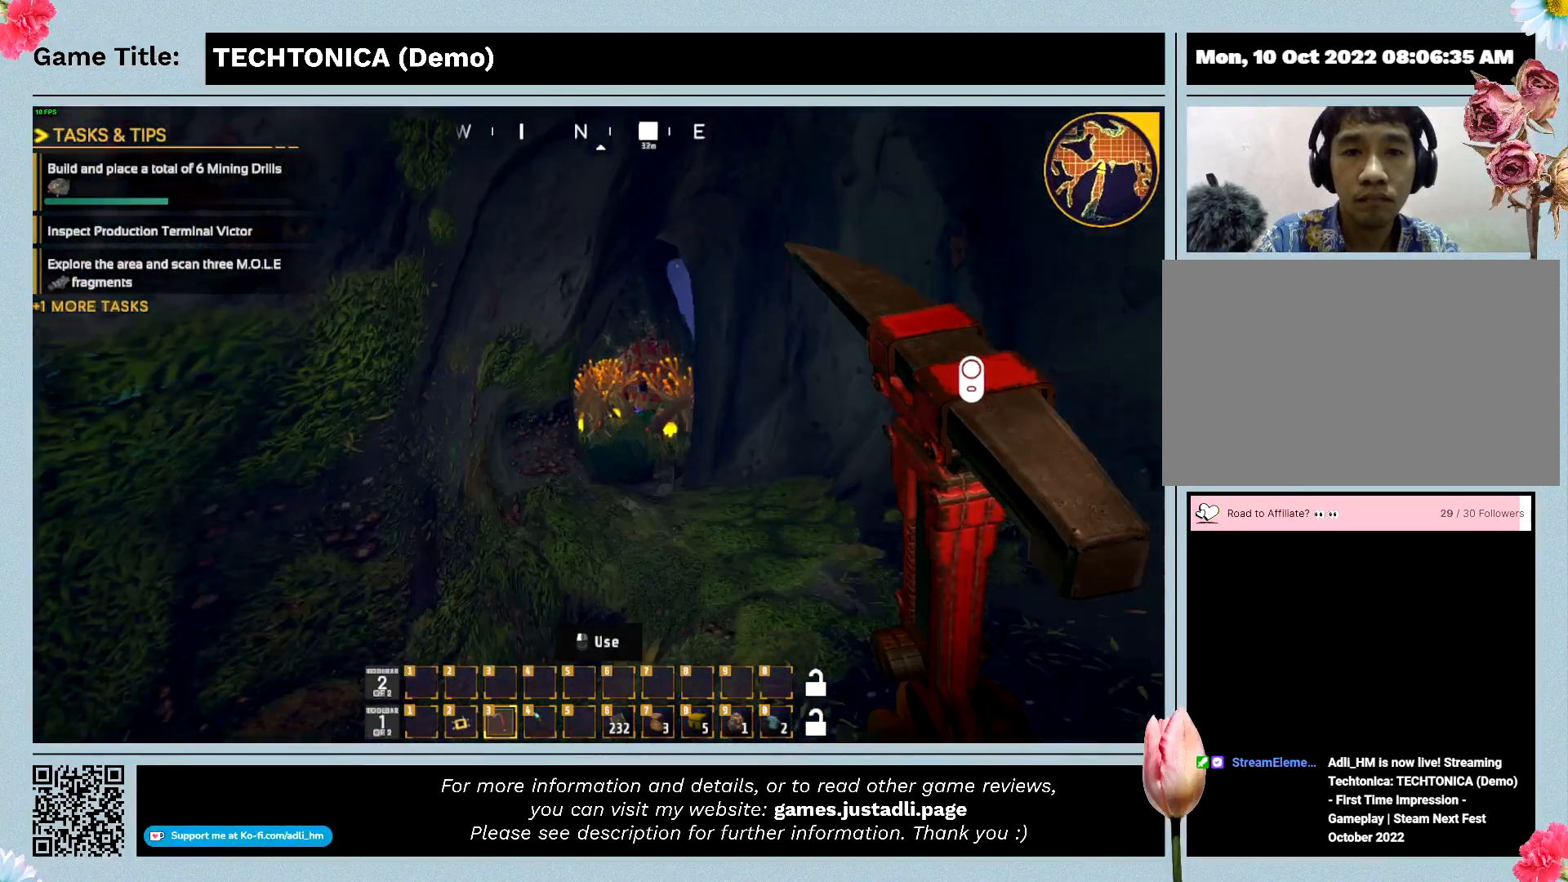
{"keys": ["shift", "w"], "mouse": [], "events": []}
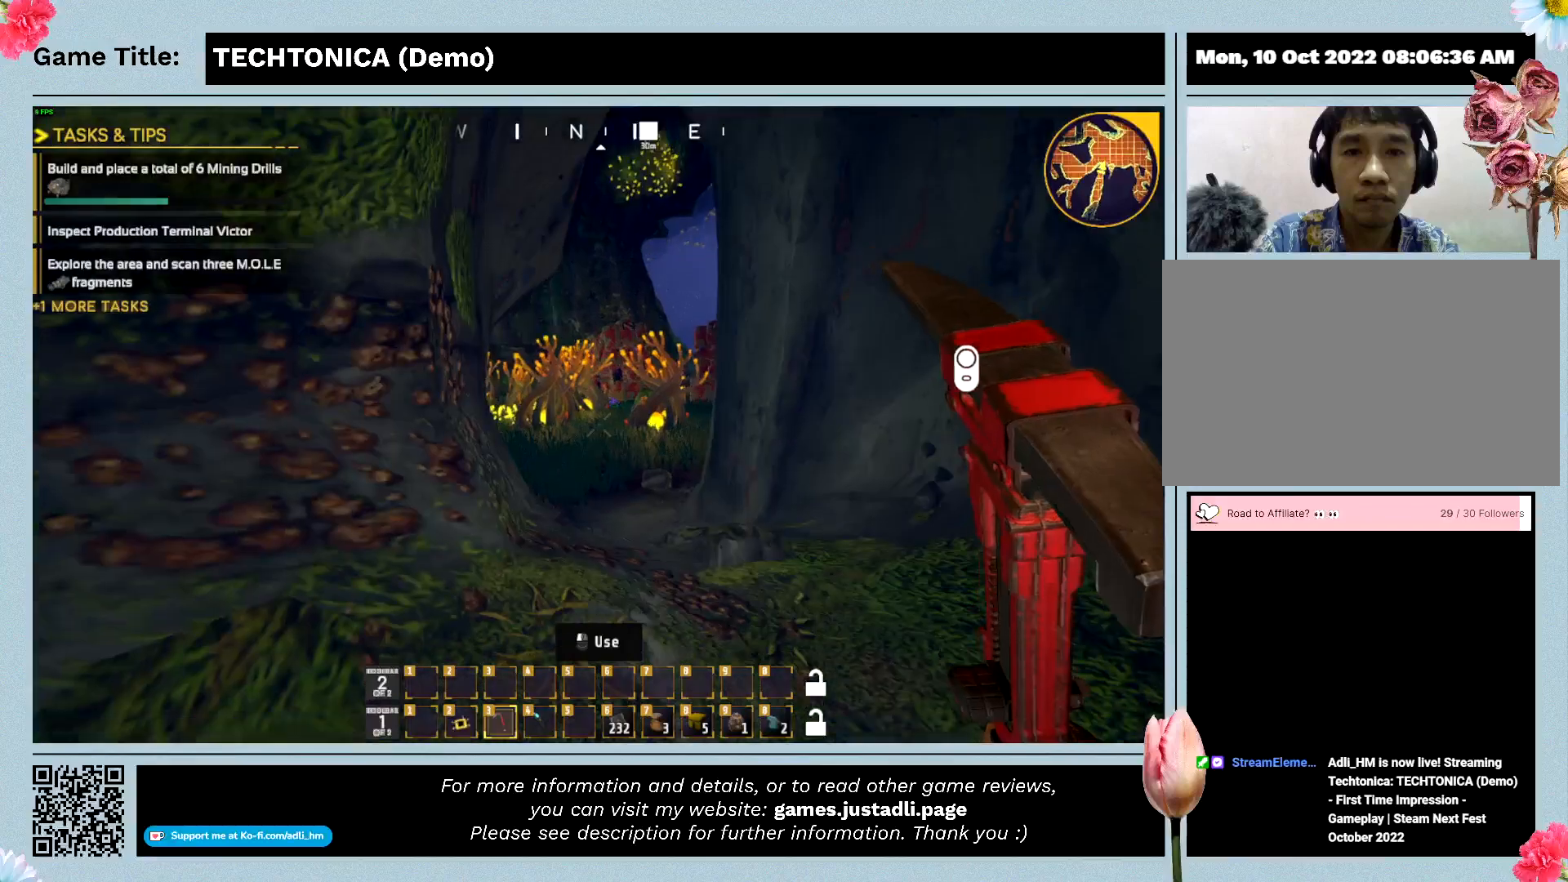
{"keys": ["shift", "w"], "mouse": [], "events": []}
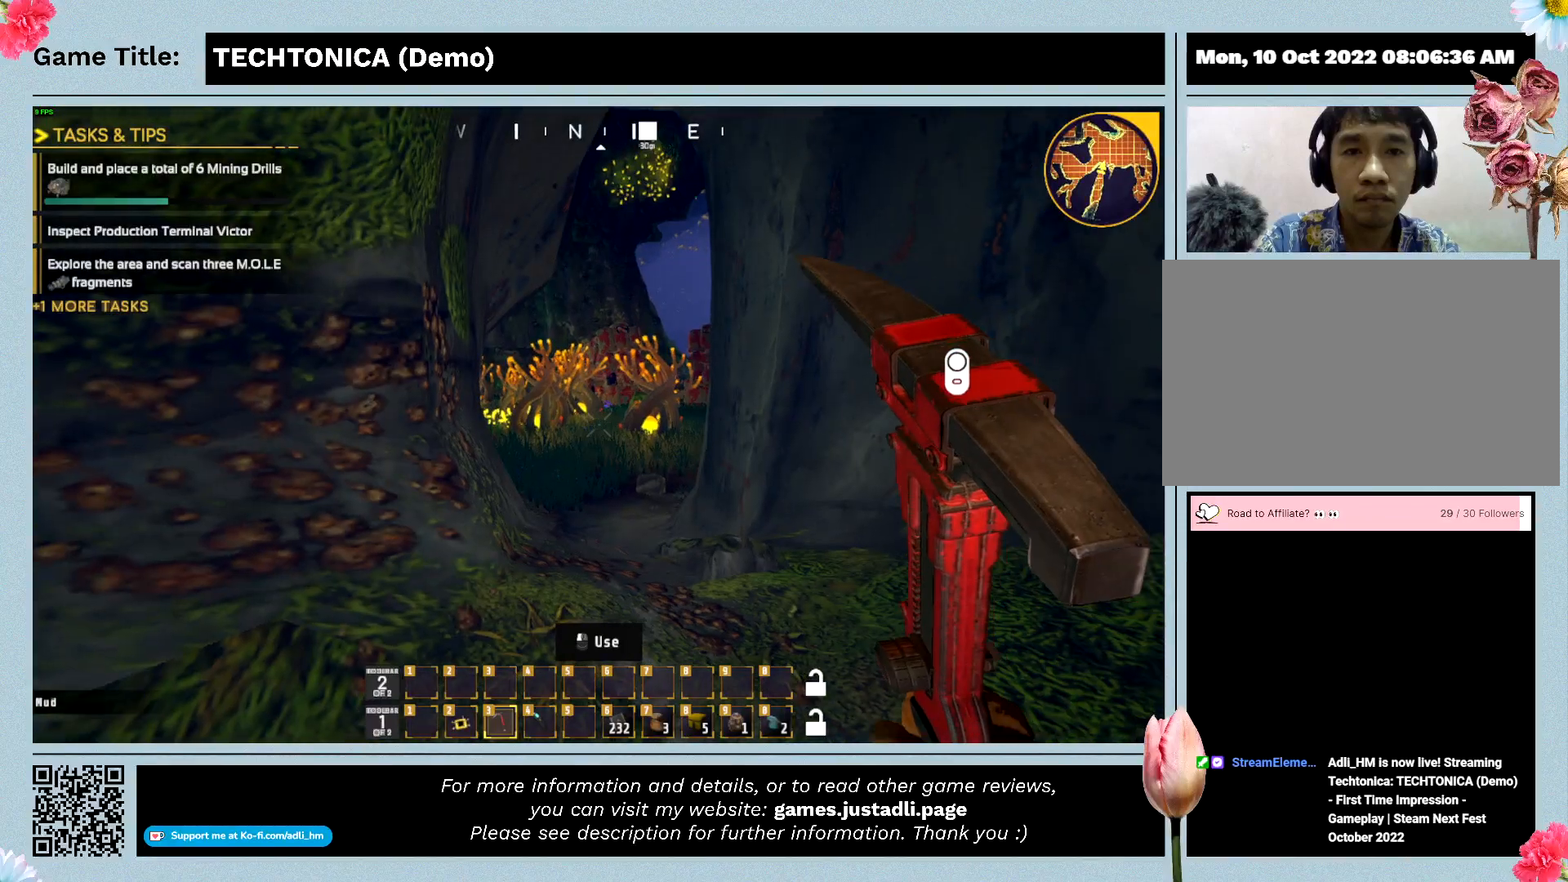
{"keys": ["shift", "w"], "mouse": [], "events": []}
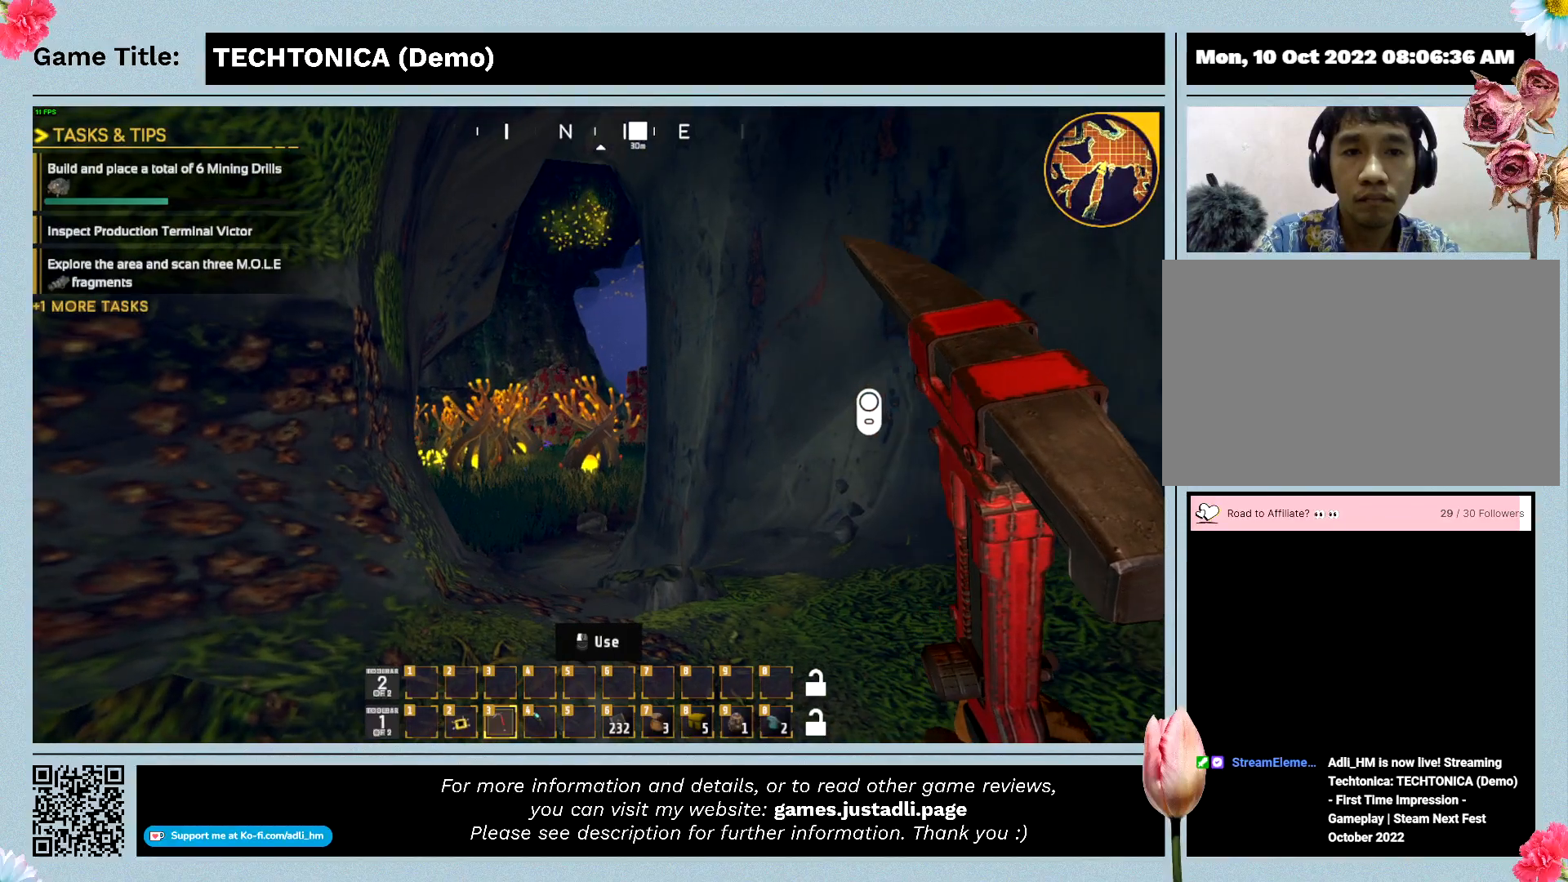
{"keys": ["shift", "w"], "mouse": [], "events": []}